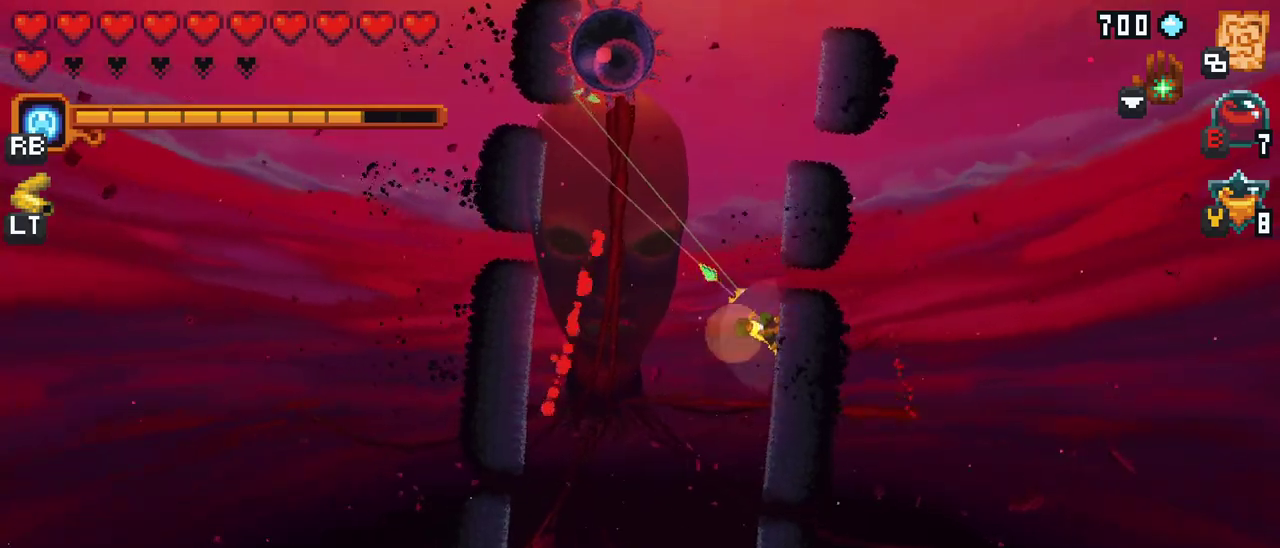
Gameplay with a controller (Xbox layout); each line is a JSON object with the inputs held at the frame after it. "events" lists button and stick changes between this image and that frame as [ms after this image, input, new state], when the widget could be followed in between. Not read: L1 L3 R1 R3 right_stick.
{"buttons": [], "left_stick": "up-left", "events": []}
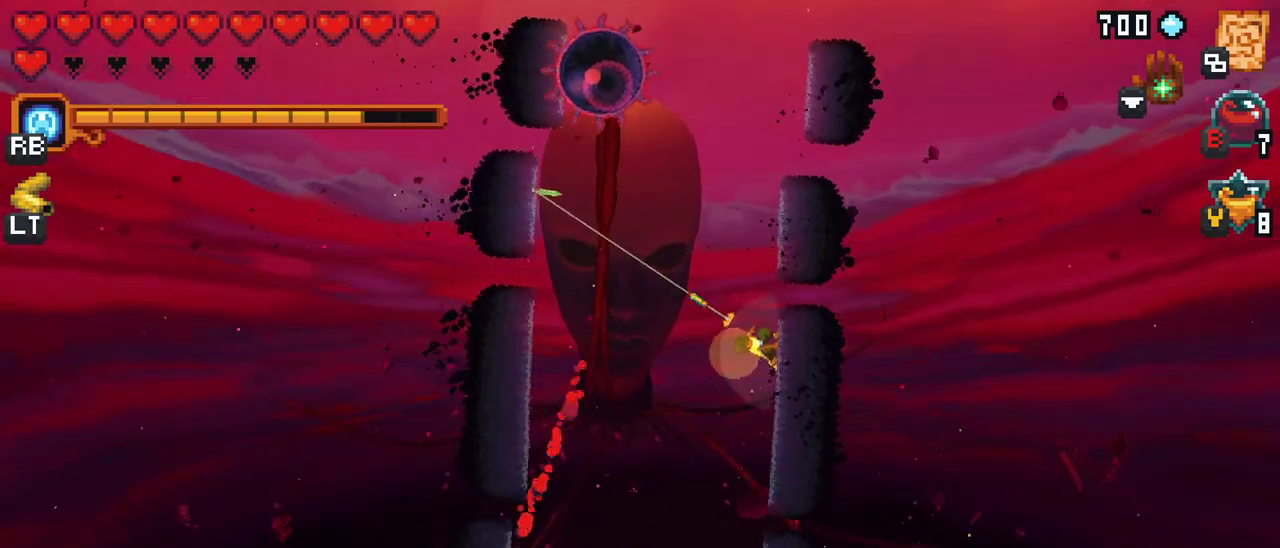
{"buttons": ["X"], "left_stick": "up-left", "events": [[67, "A", "down"], [250, "A", "up"], [383, "X", "down"]]}
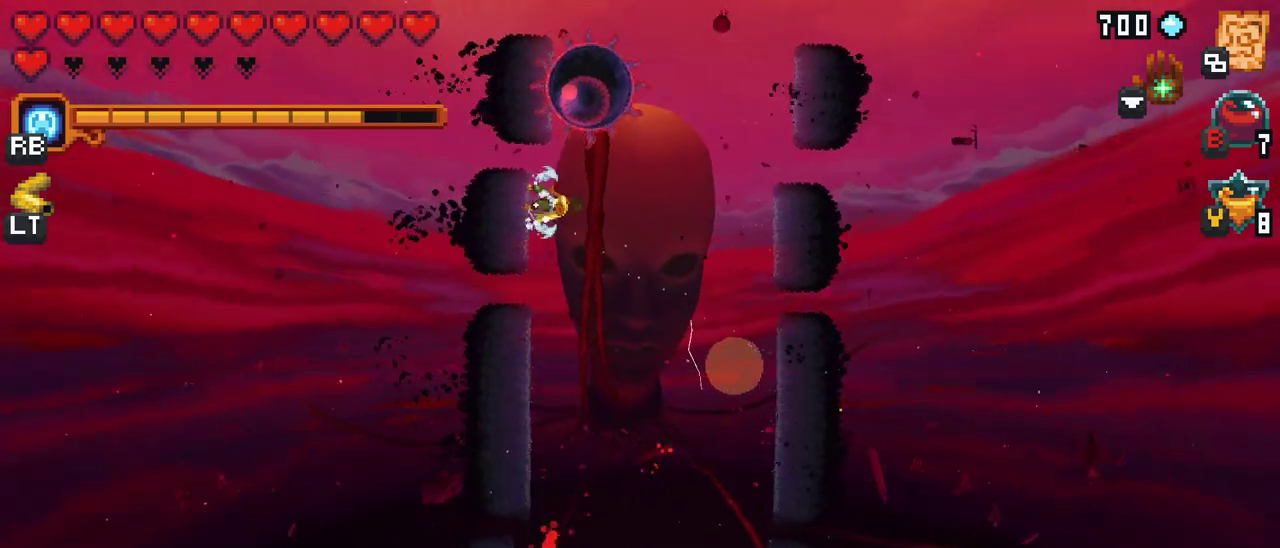
{"buttons": ["X"], "left_stick": "up", "events": [[33, "left_stick", "up"], [283, "X", "up"], [467, "X", "down"]]}
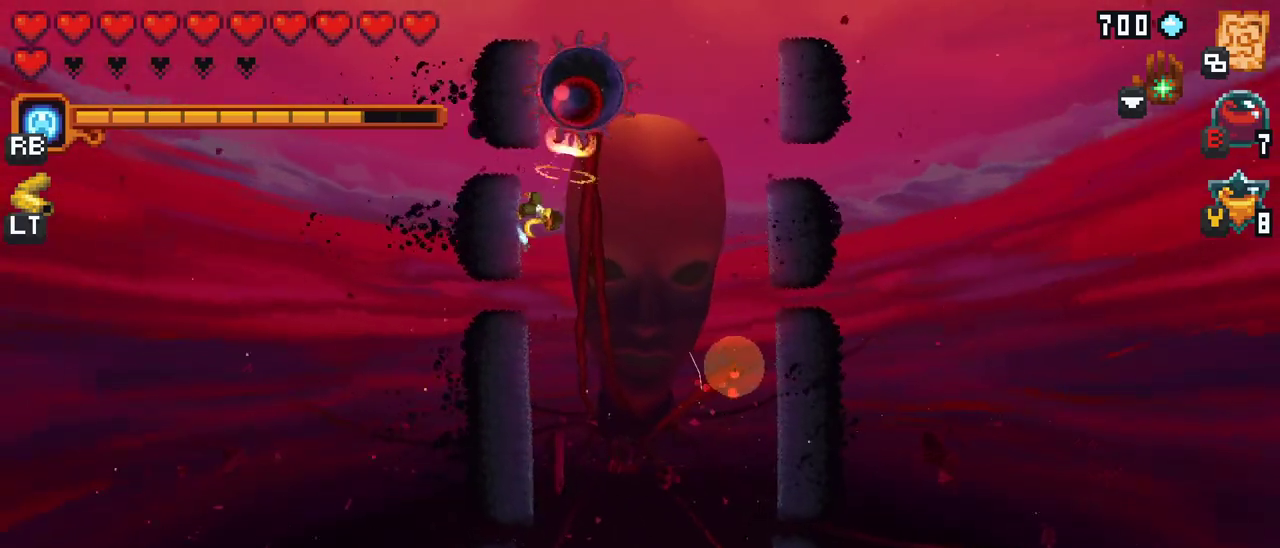
{"buttons": [], "left_stick": "up", "events": [[400, "X", "up"]]}
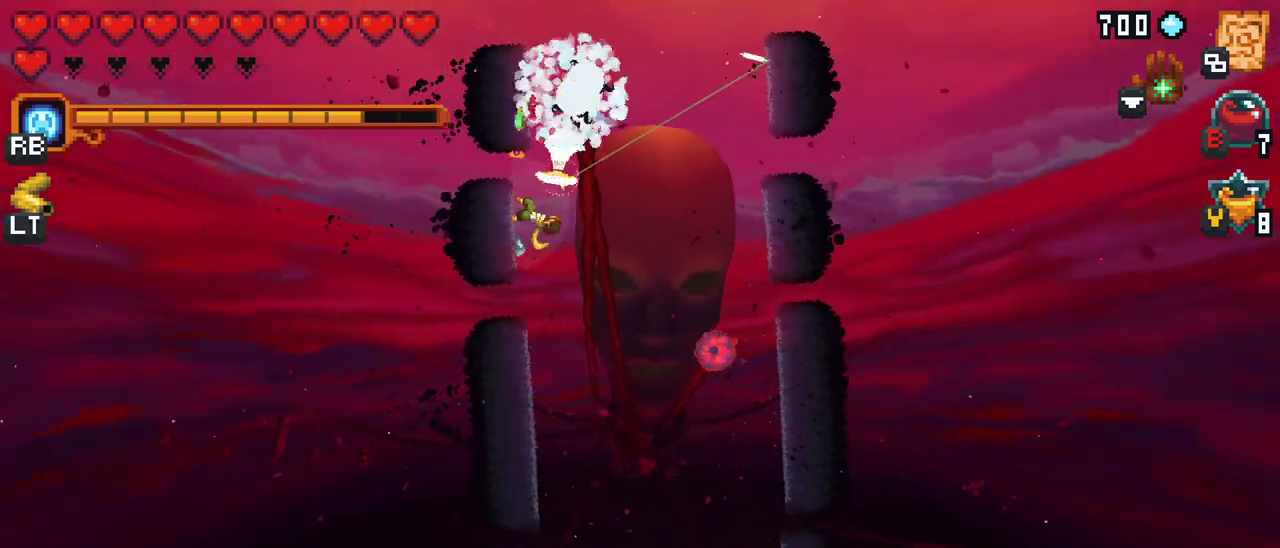
{"buttons": ["A"], "left_stick": "up-right", "events": [[350, "left_stick", "up-right"], [500, "A", "down"]]}
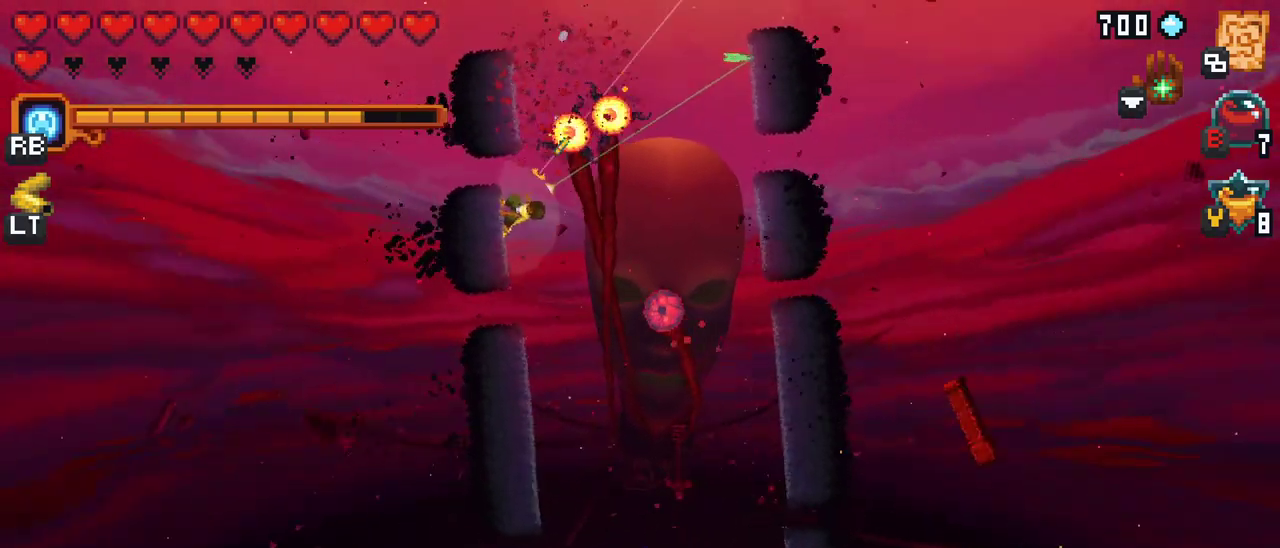
{"buttons": [], "left_stick": "down-left", "events": [[167, "A", "up"], [267, "left_stick", "up-left"], [333, "left_stick", "down-left"]]}
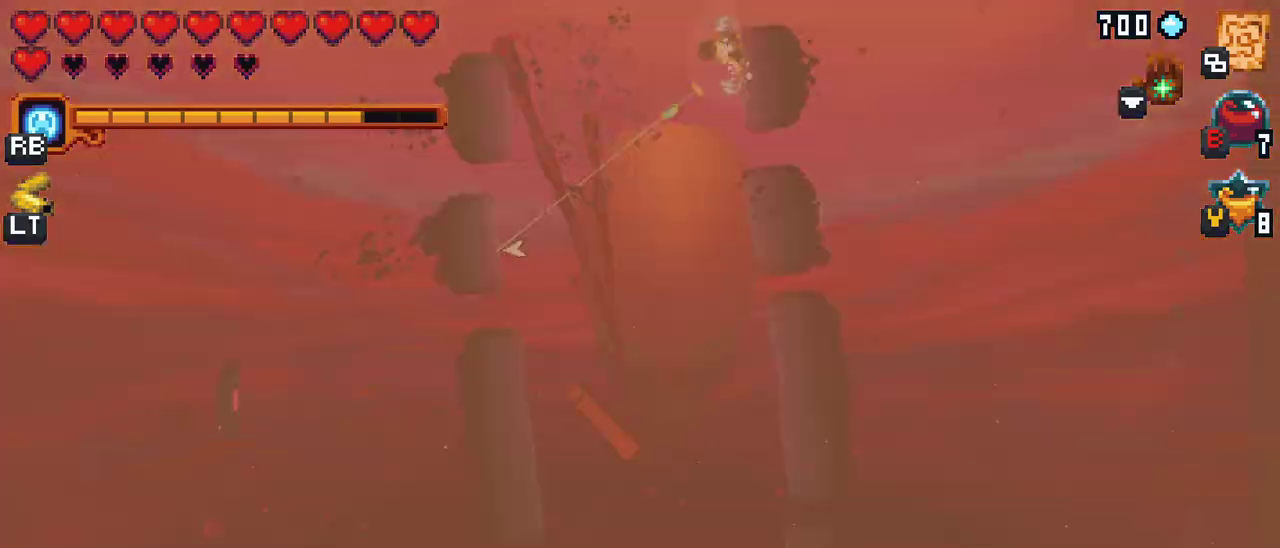
{"buttons": [], "left_stick": "left", "events": [[217, "left_stick", "left"]]}
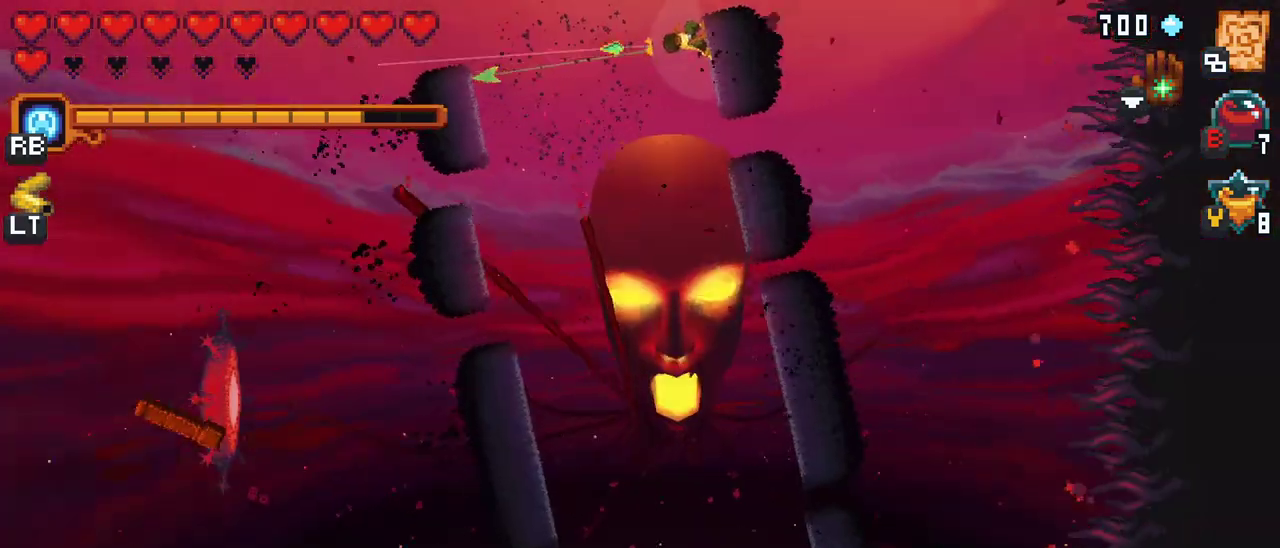
{"buttons": [], "left_stick": "center", "events": [[100, "left_stick", "down-left"], [200, "left_stick", "center"]]}
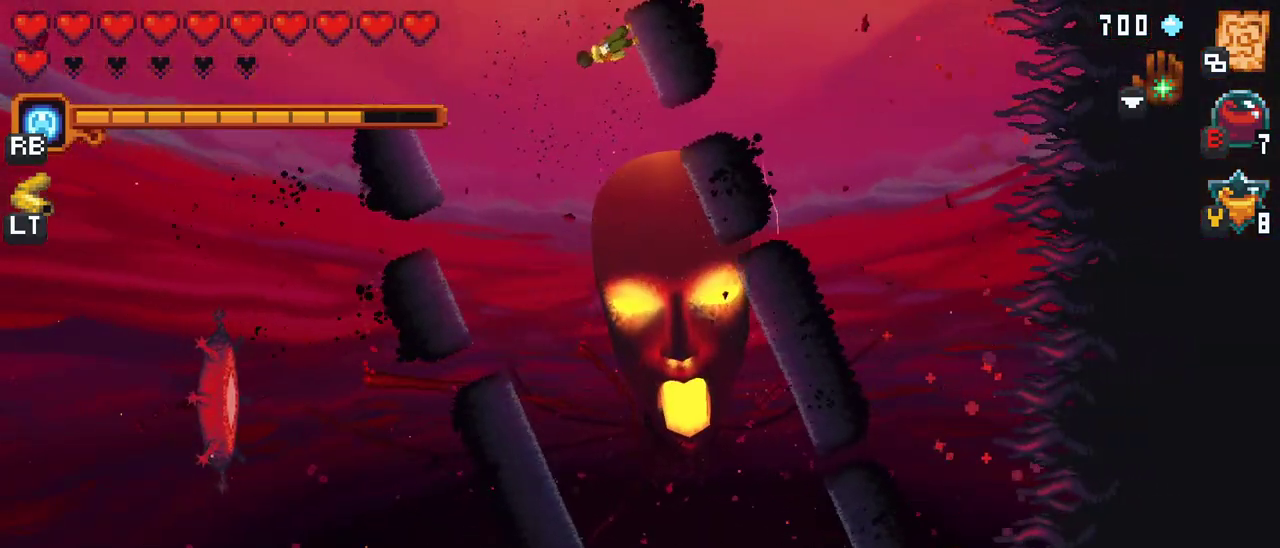
{"buttons": [], "left_stick": "center", "events": []}
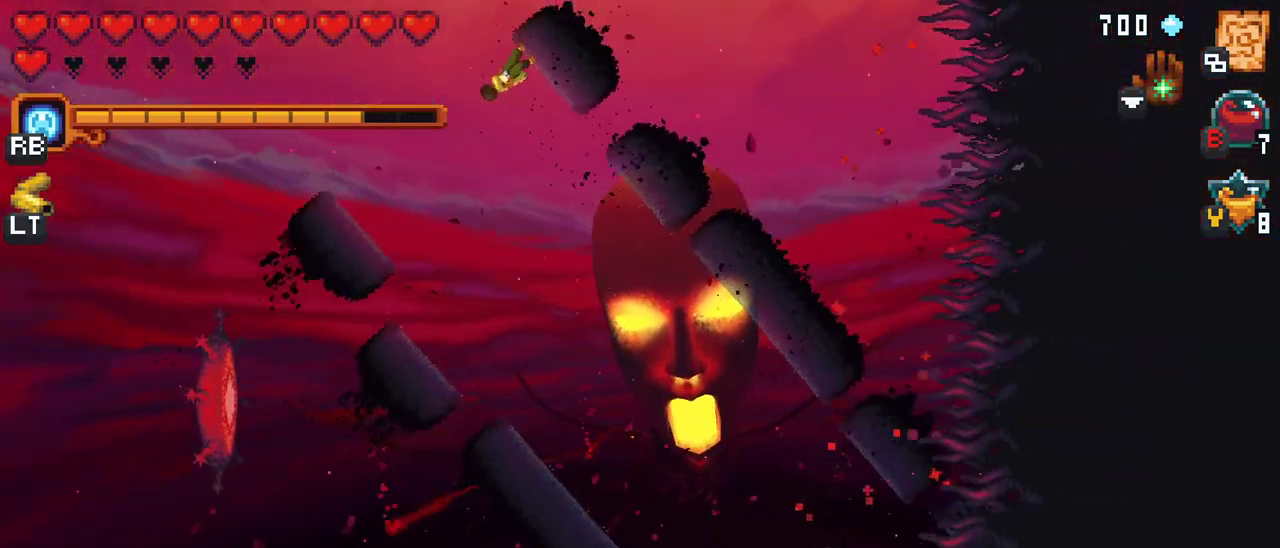
{"buttons": [], "left_stick": "center", "events": []}
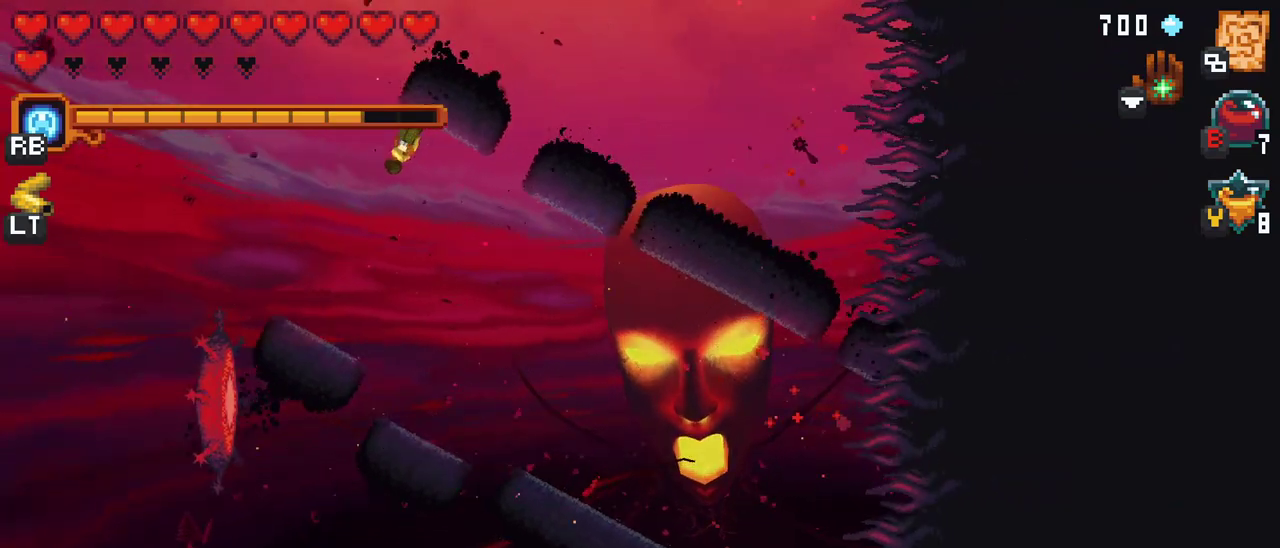
{"buttons": [], "left_stick": "center", "events": []}
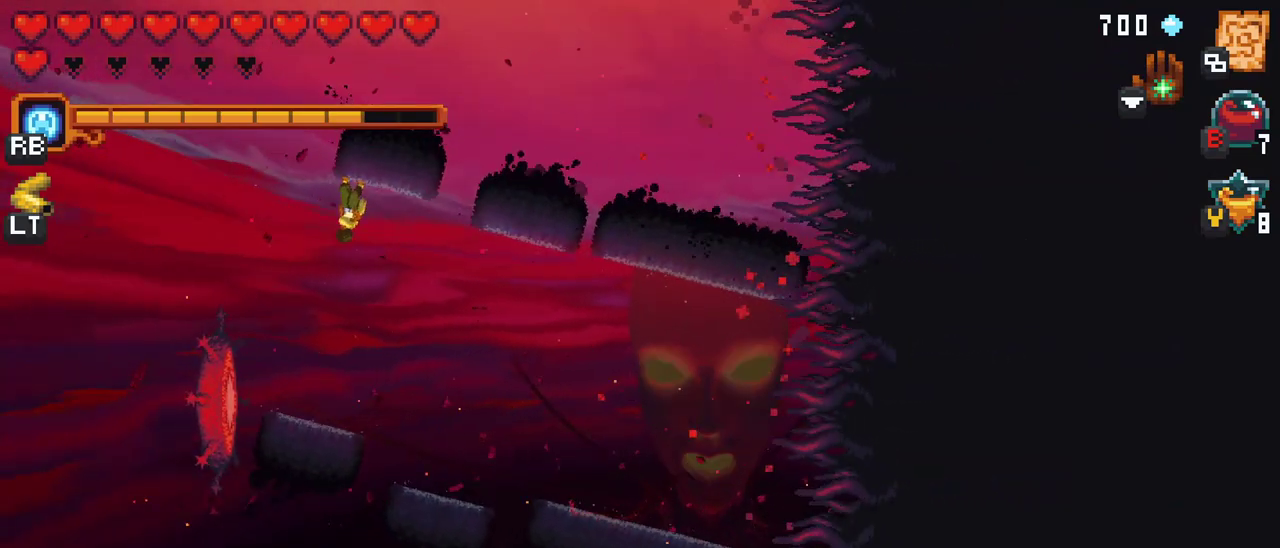
{"buttons": [], "left_stick": "center", "events": []}
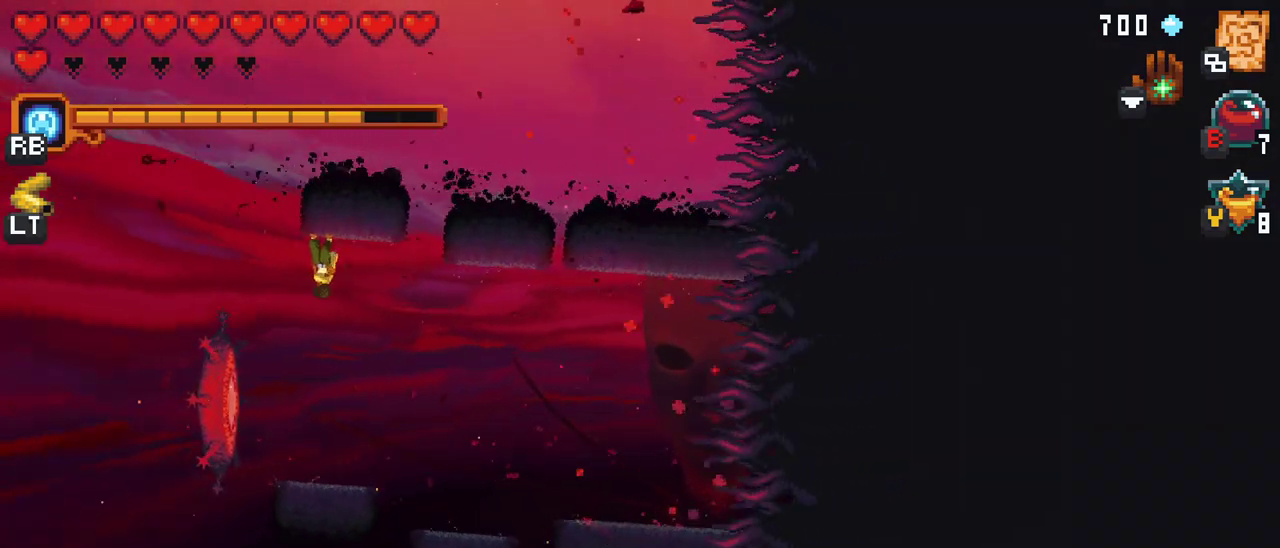
{"buttons": [], "left_stick": "center", "events": []}
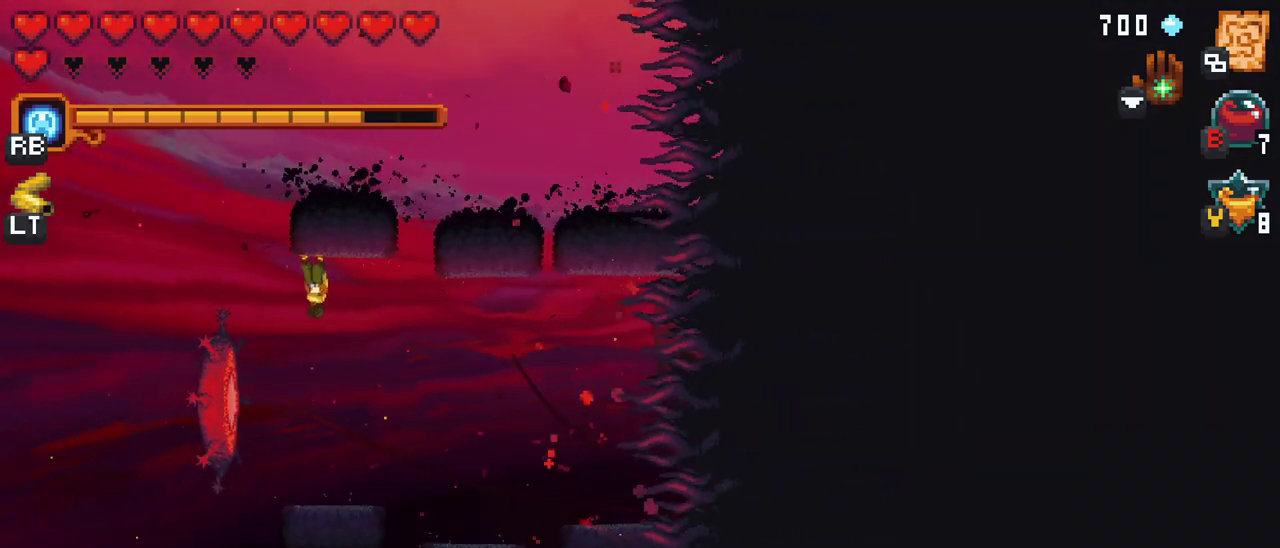
{"buttons": [], "left_stick": "left", "events": [[350, "left_stick", "left"]]}
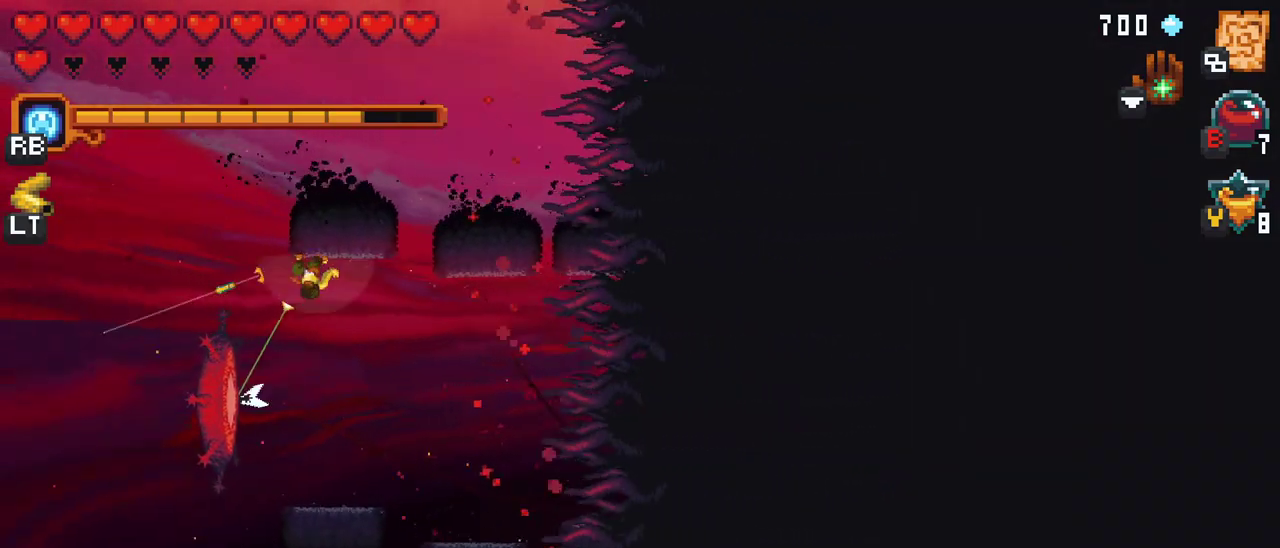
{"buttons": [], "left_stick": "left", "events": []}
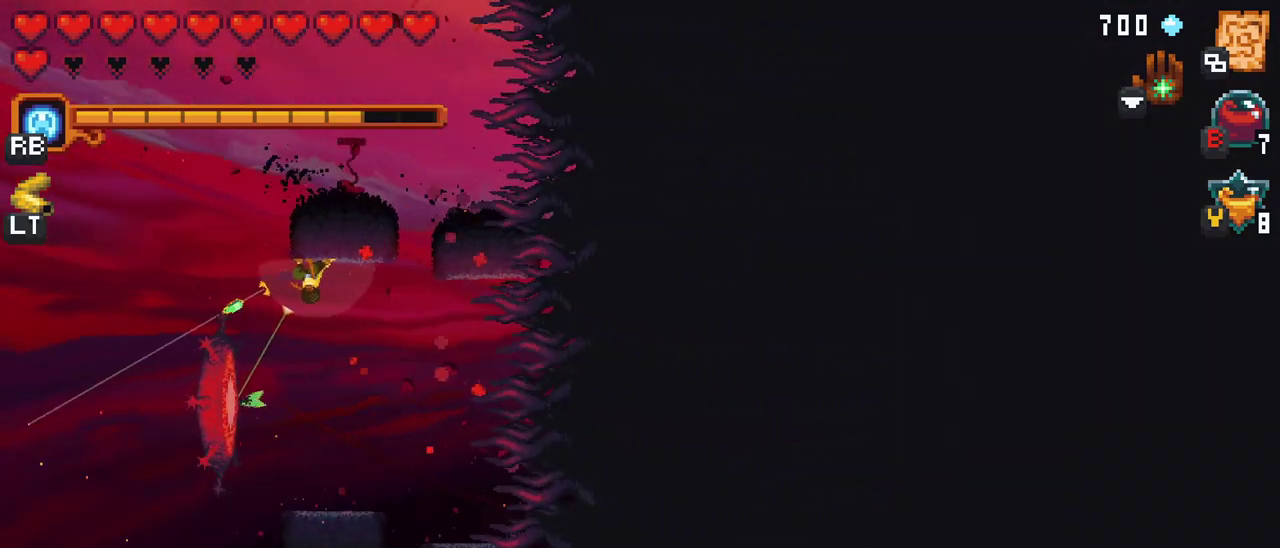
{"buttons": [], "left_stick": "left", "events": []}
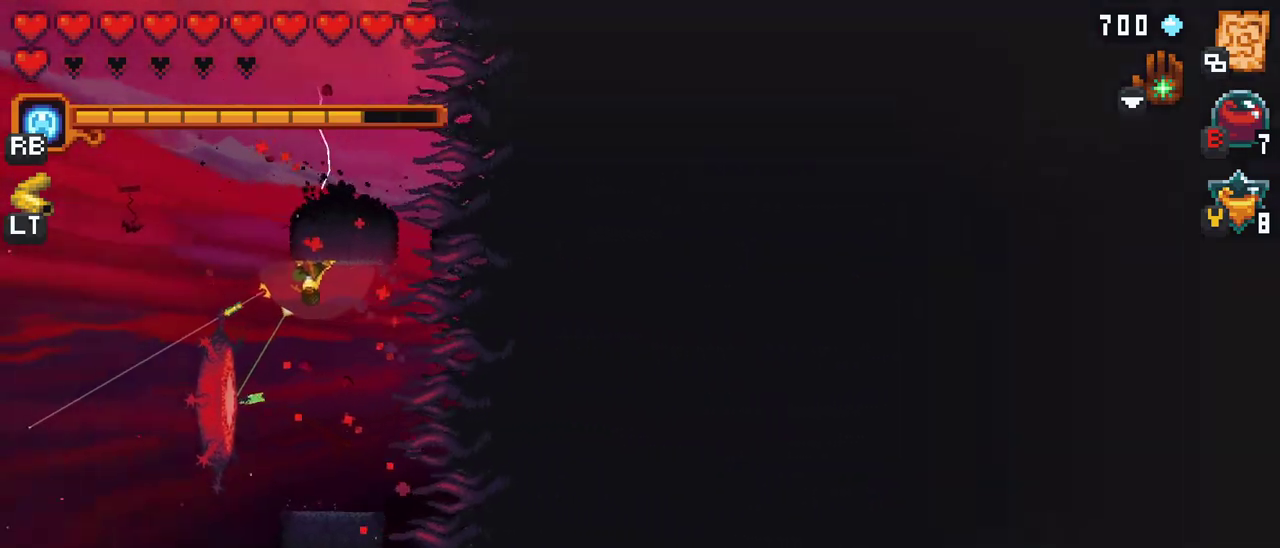
{"buttons": [], "left_stick": "left", "events": [[150, "A", "down"], [267, "A", "up"]]}
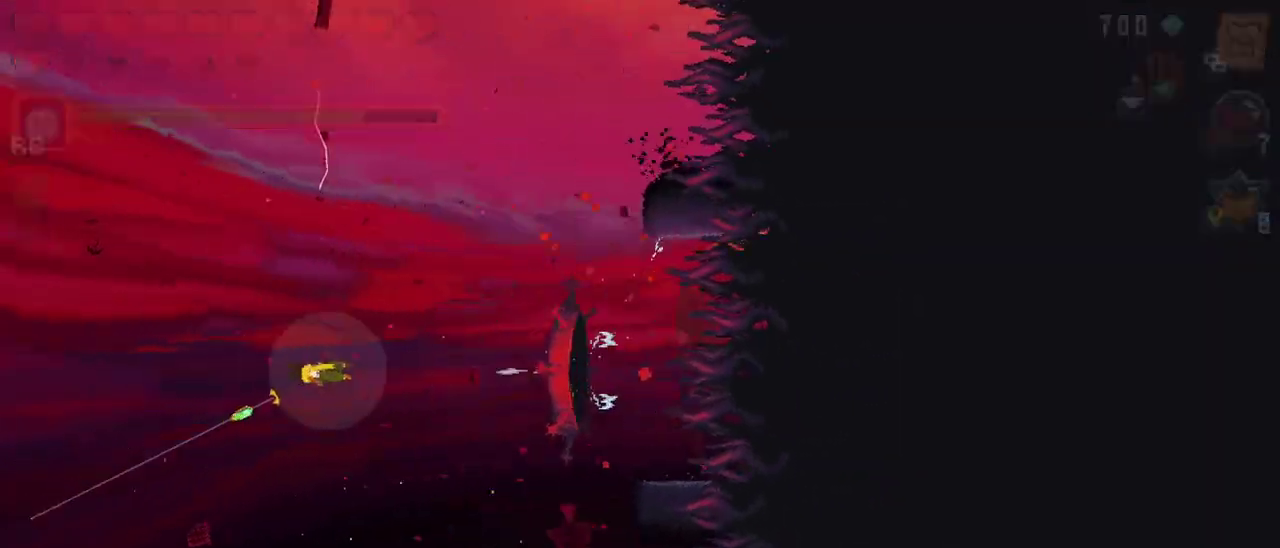
{"buttons": [], "left_stick": "center", "events": [[100, "left_stick", "center"]]}
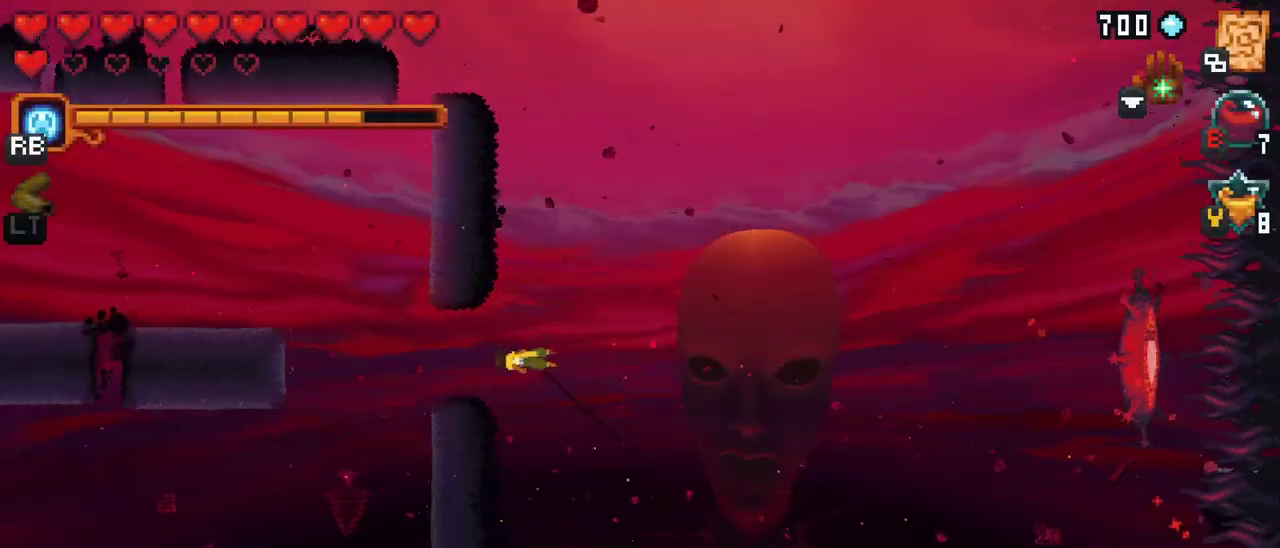
{"buttons": [], "left_stick": "up-left", "events": [[500, "left_stick", "up-left"]]}
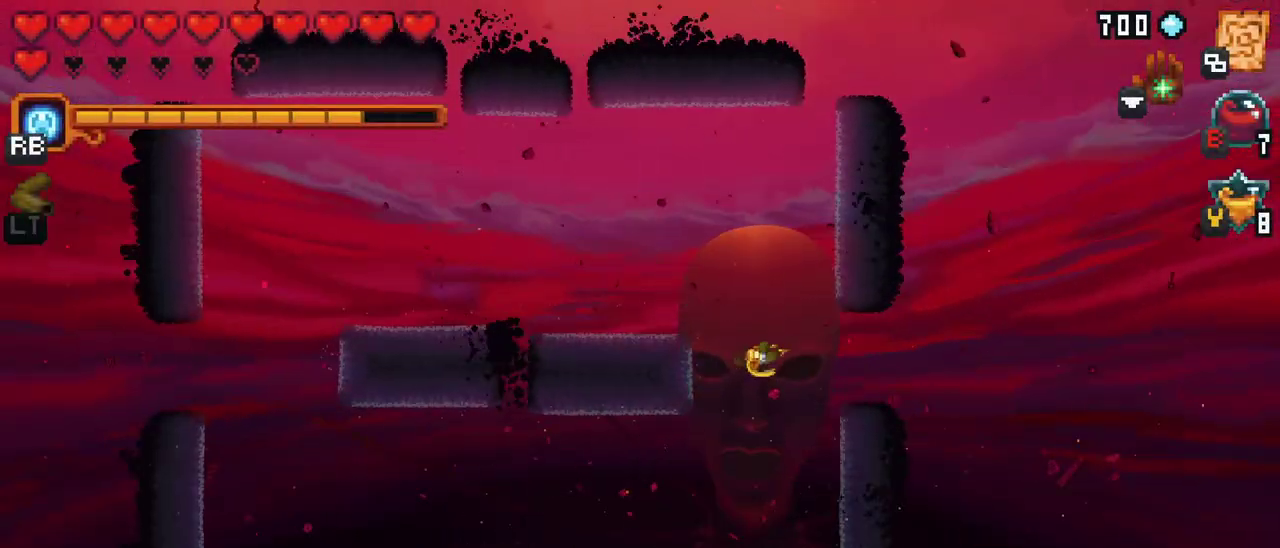
{"buttons": [], "left_stick": "up-left", "events": [[350, "A", "down"], [433, "A", "up"]]}
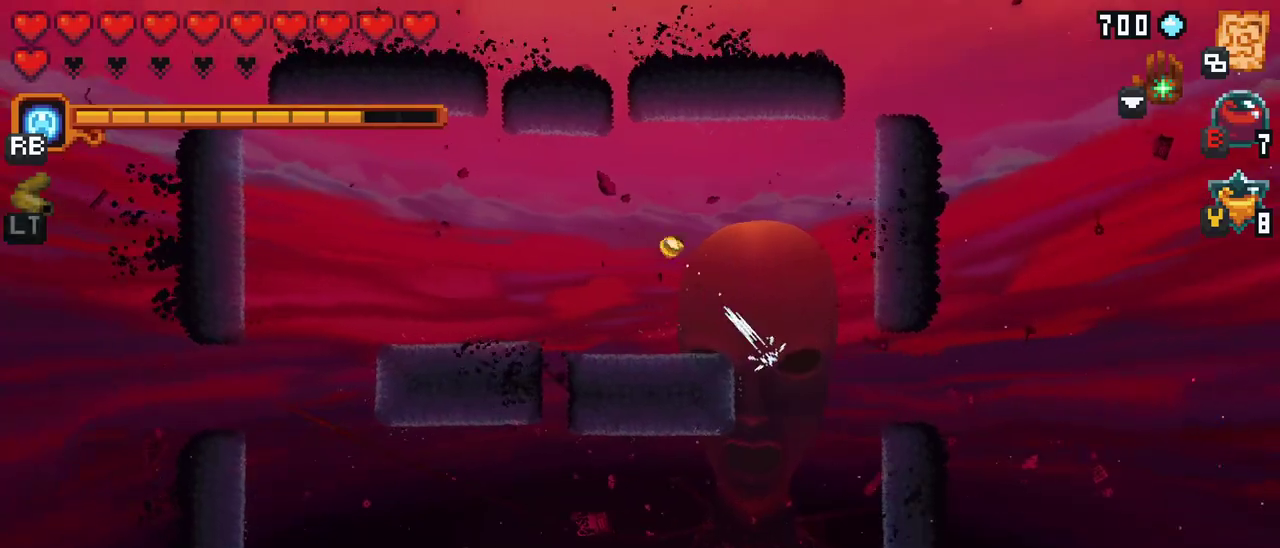
{"buttons": [], "left_stick": "center", "events": [[300, "left_stick", "center"]]}
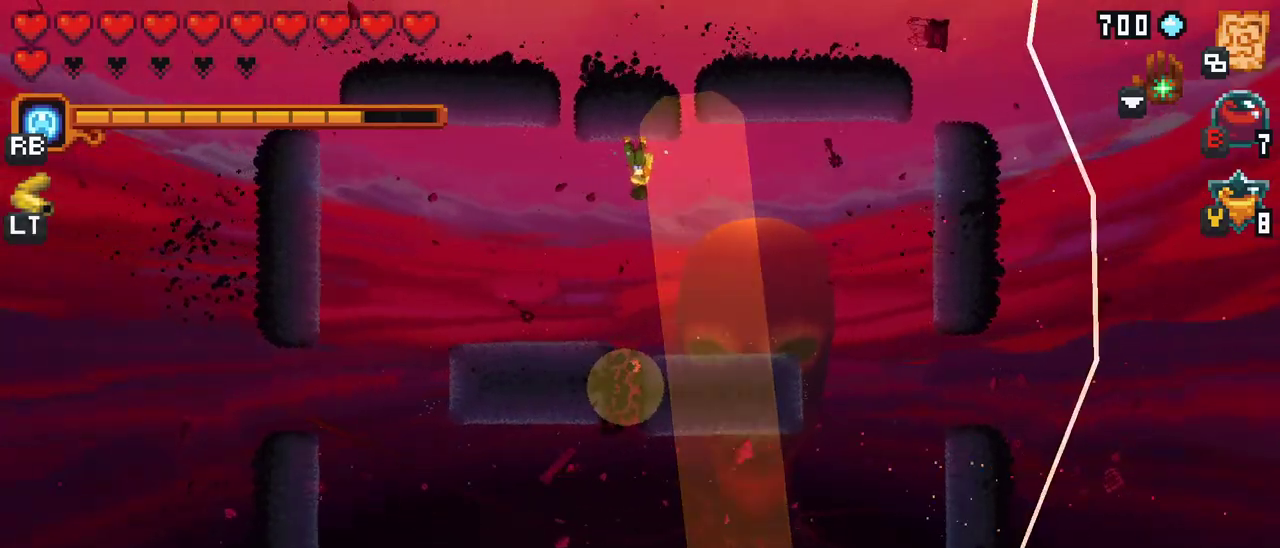
{"buttons": [], "left_stick": "down-left", "events": [[233, "left_stick", "down"], [450, "left_stick", "down-left"]]}
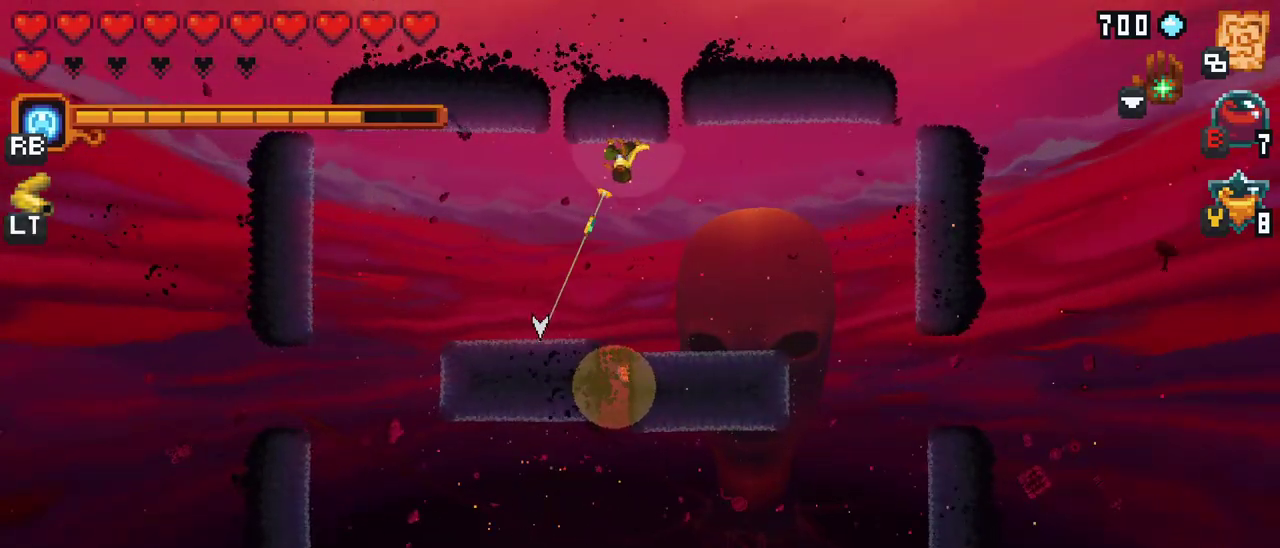
{"buttons": ["X"], "left_stick": "down", "events": [[200, "left_stick", "down"], [283, "X", "down"]]}
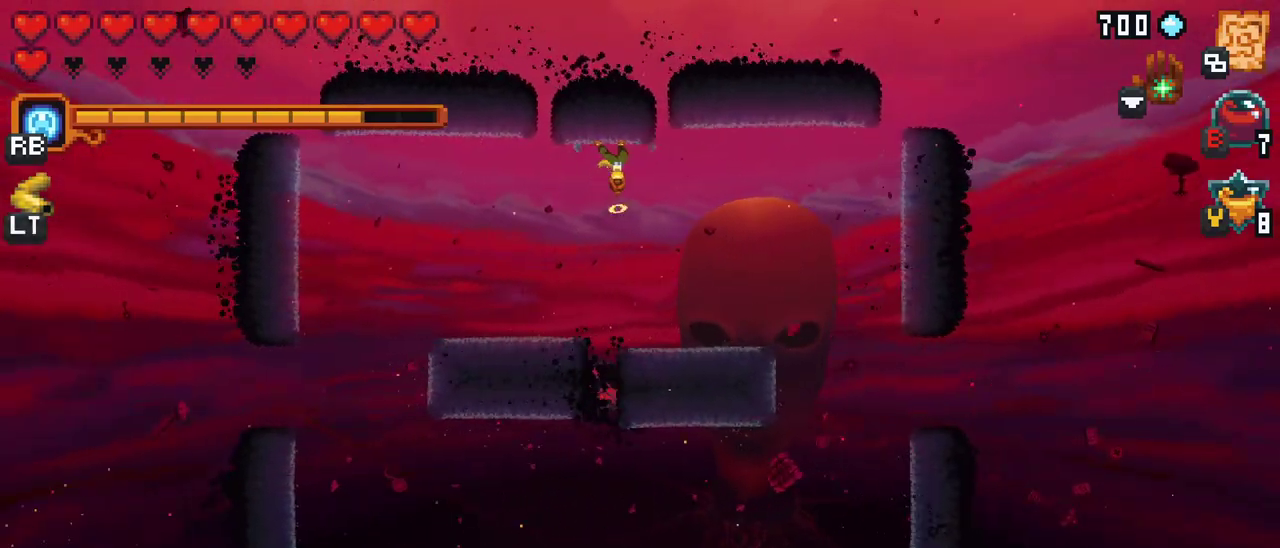
{"buttons": ["X"], "left_stick": "down", "events": [[267, "R2", "down"], [500, "R2", "up"]]}
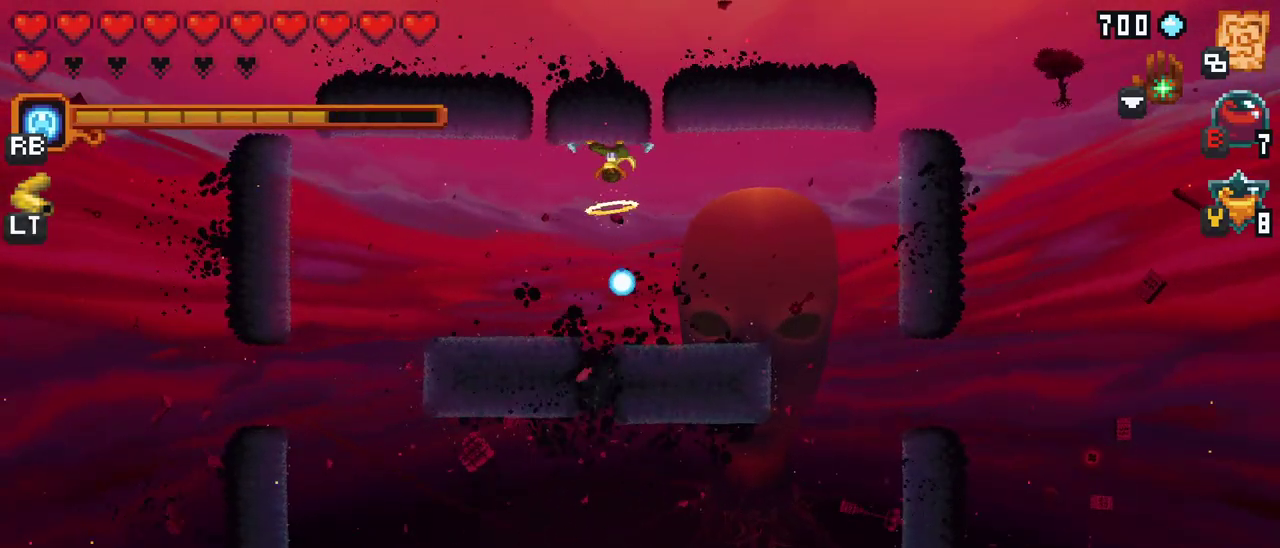
{"buttons": [], "left_stick": "down-left", "events": [[50, "left_stick", "down-left"], [100, "X", "up"], [283, "A", "down"], [383, "A", "up"]]}
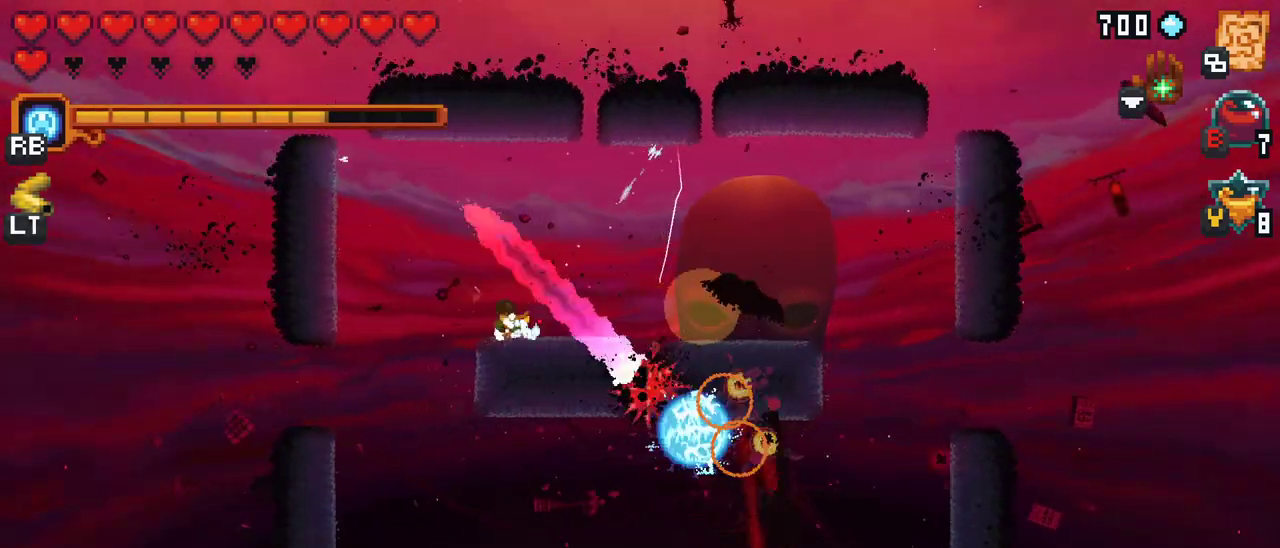
{"buttons": [], "left_stick": "down-right", "events": [[33, "left_stick", "down"], [433, "left_stick", "down-right"]]}
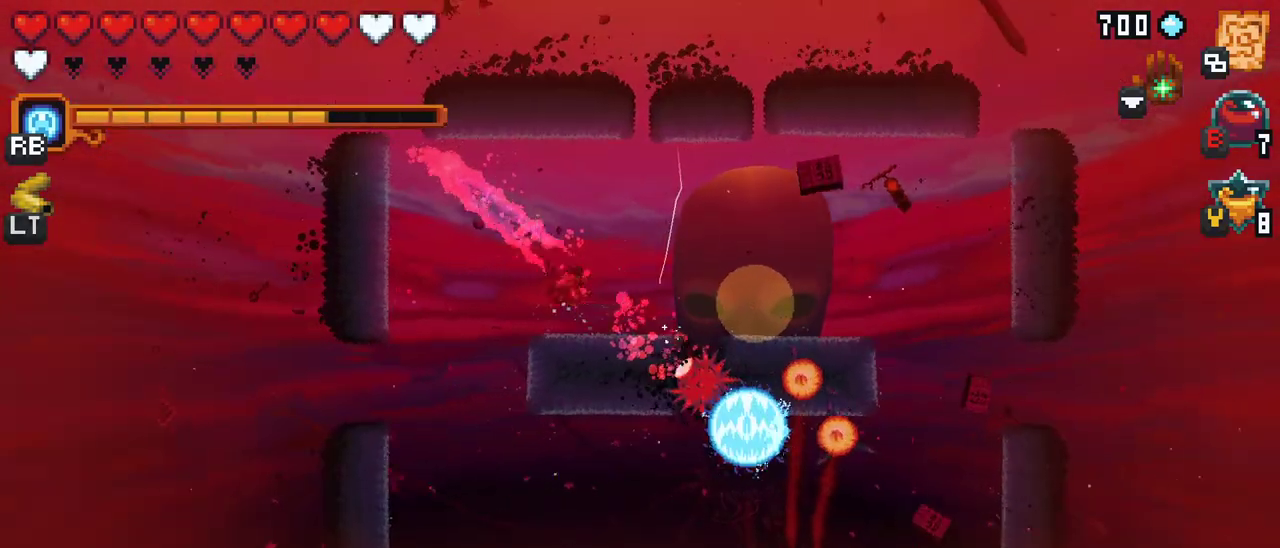
{"buttons": [], "left_stick": "up-right", "events": [[17, "left_stick", "right"], [217, "left_stick", "up-right"]]}
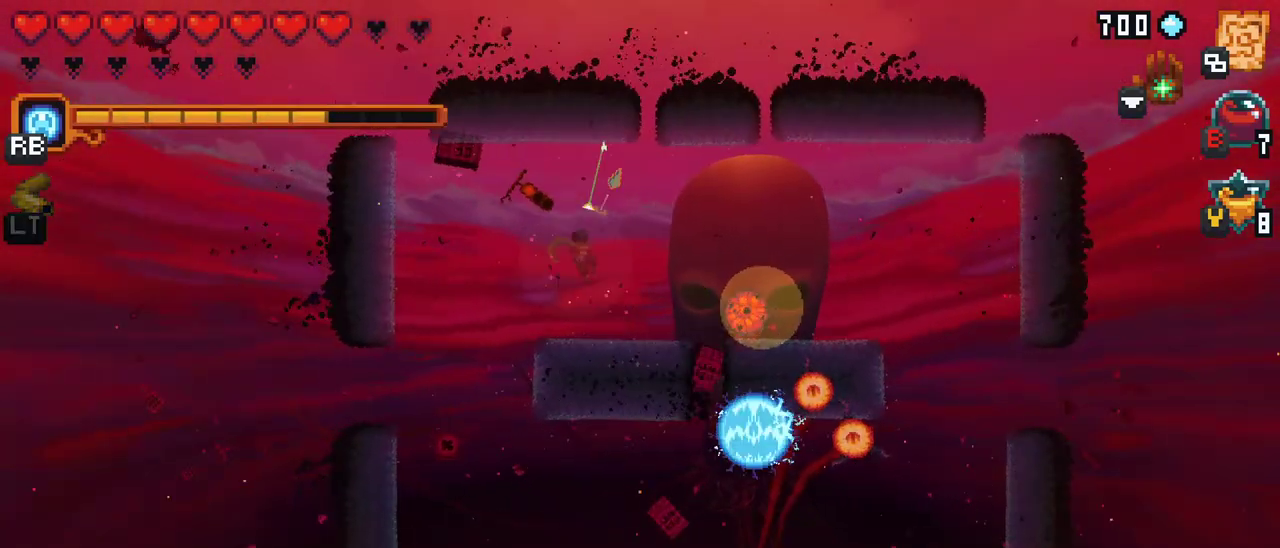
{"buttons": [], "left_stick": "right", "events": [[233, "left_stick", "right"], [300, "A", "down"], [417, "A", "up"]]}
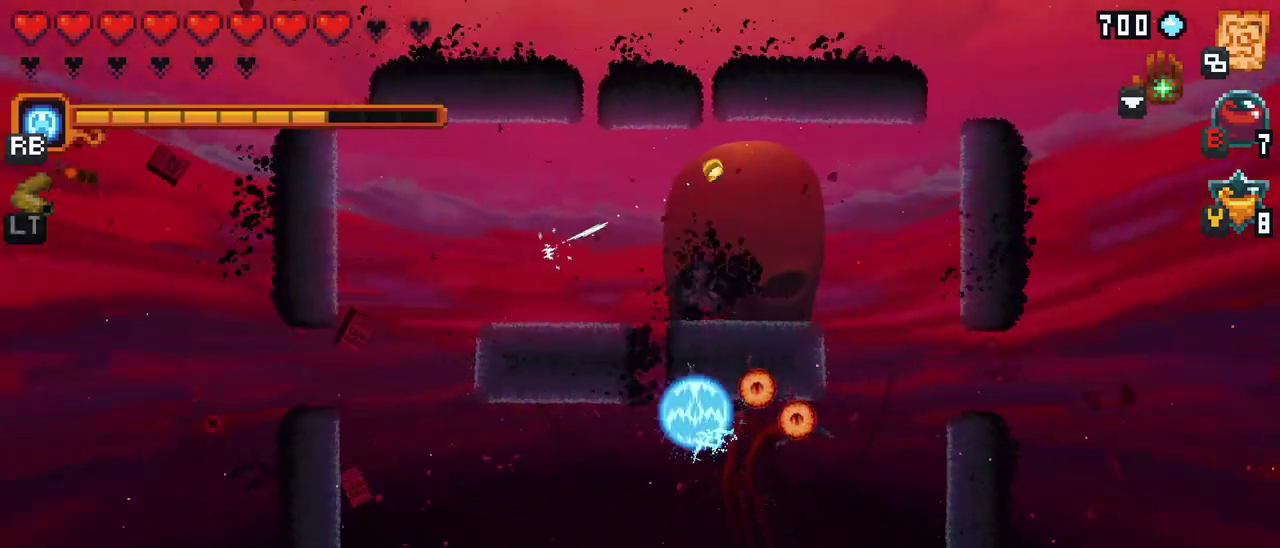
{"buttons": ["A"], "left_stick": "down", "events": [[33, "left_stick", "down-right"], [133, "left_stick", "down"], [367, "A", "down"]]}
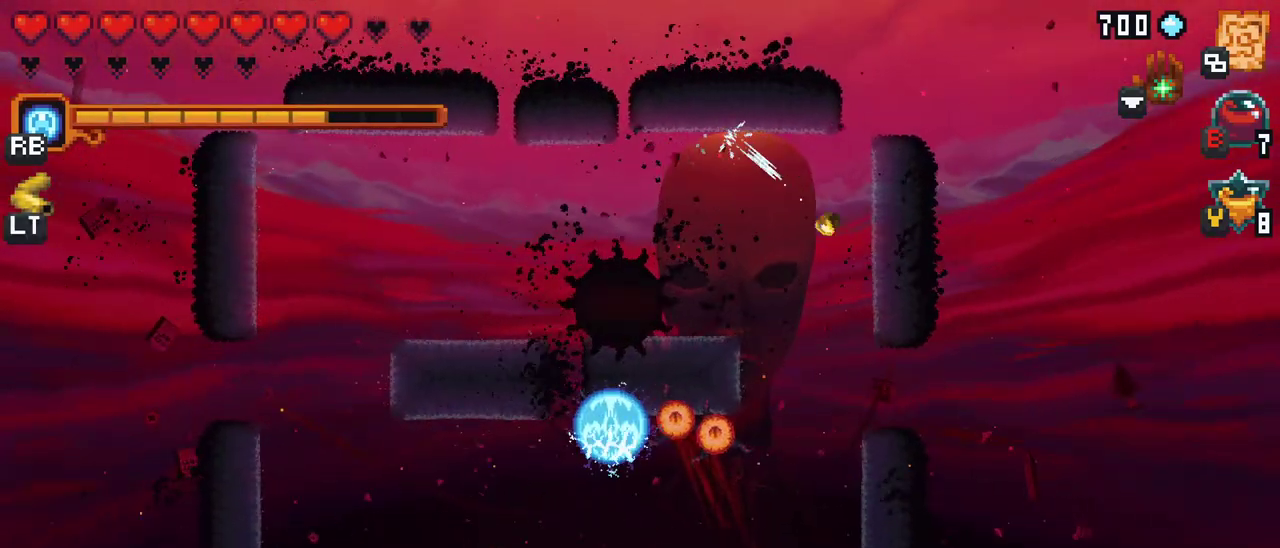
{"buttons": [], "left_stick": "down-left", "events": [[17, "A", "up"], [183, "left_stick", "down-left"], [367, "A", "down"], [483, "A", "up"]]}